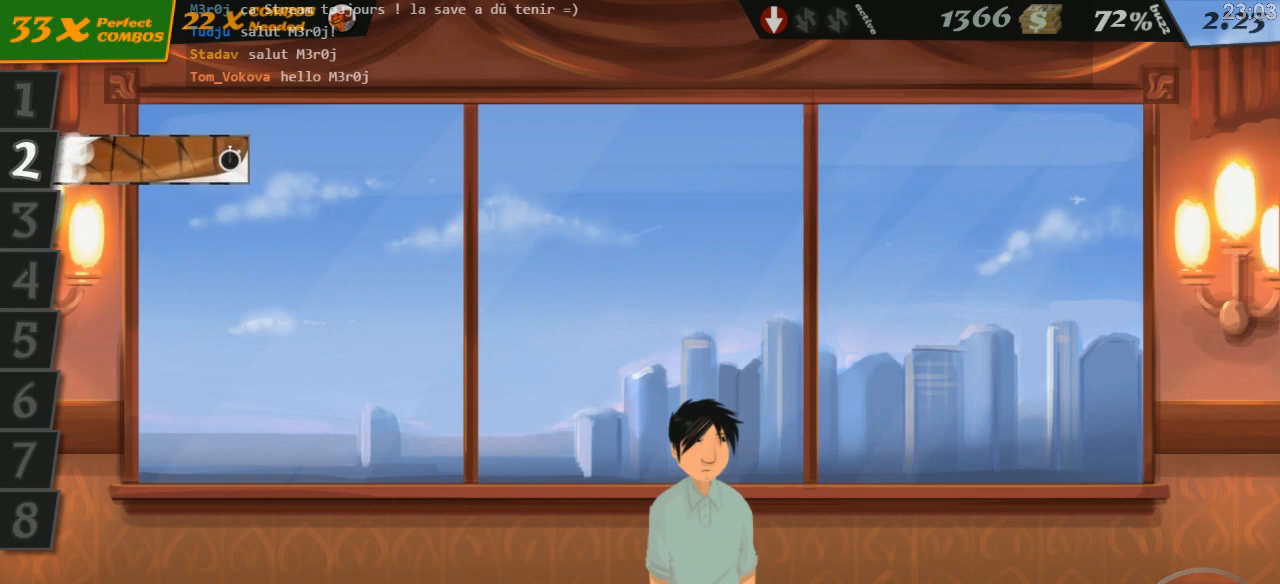
Gameplay with keyboard; each line is a JSON object with the keys held at the frame after it. "events" lists presses ("down") and releases ("up") of "0", "1", "2", "3", "4", "5", "6", "7", "8", "9", "a", "alt_l", "alt_r", "b", "backslash", "backspace", "c", "caps_lock", "comma", "ctrl_l", "ctrl_r", "d", "down", "e", "equals", "escape", "f", "f1", "f10", "f11", "f12", "f2", "f3", "f4", "f5", "f6", "f7", "f8", "f9", "g", "h", "i", "j", "k", "l", "lbracket", "left", "m", "minus", "n", "o", "p", "q", "quote", "r", "rbracket", "return", "right", "s", "shift_l", "shift_r", "space", "super", "t", "tab", "tilde", "u", "up", "v", "w", "x", "y" and "z" between this image and that frame as [ms after this image, input, new state], when the widget could be followed in between. No other keys are recorded. Mouse input is not recorded.
{"keys": [], "events": []}
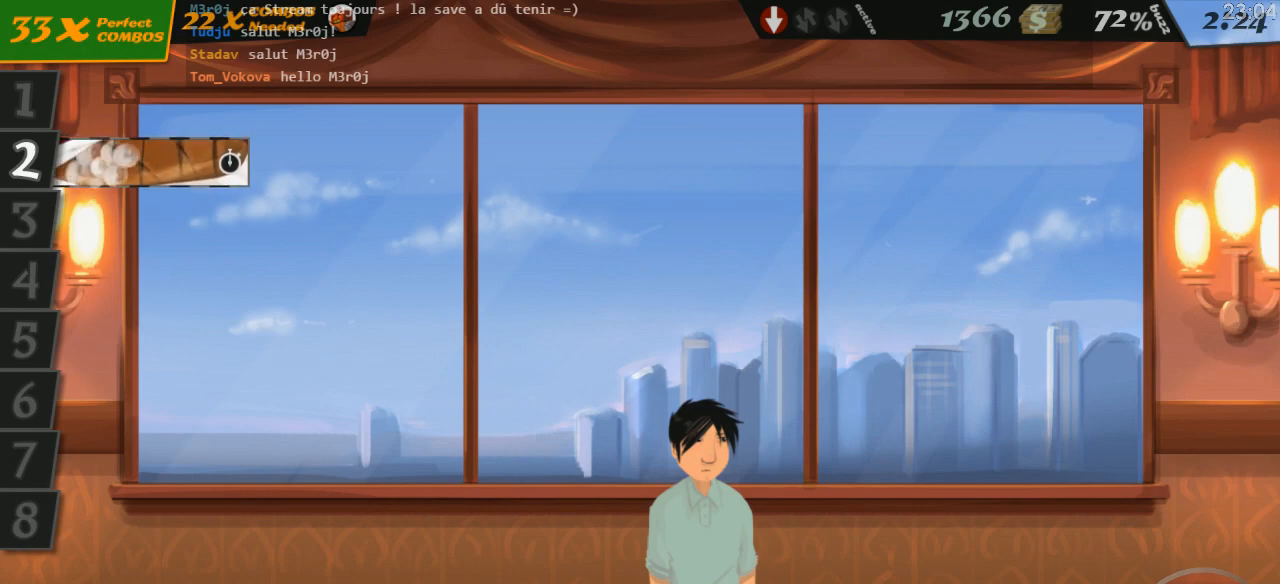
{"keys": [], "events": []}
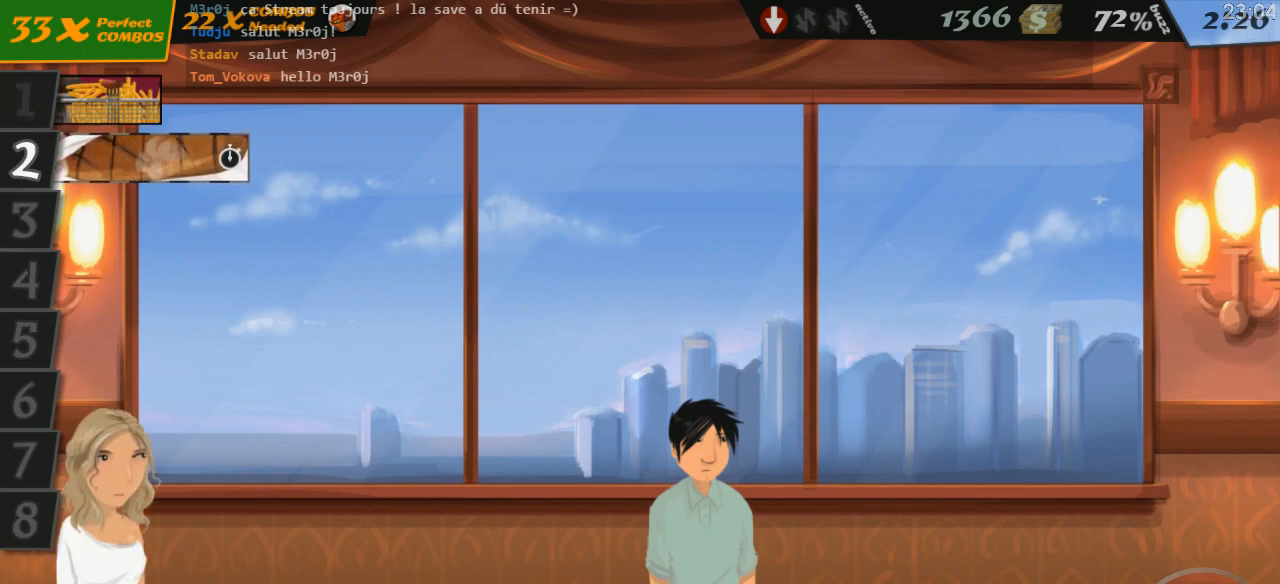
{"keys": ["1"], "events": [[500, "1", "down"]]}
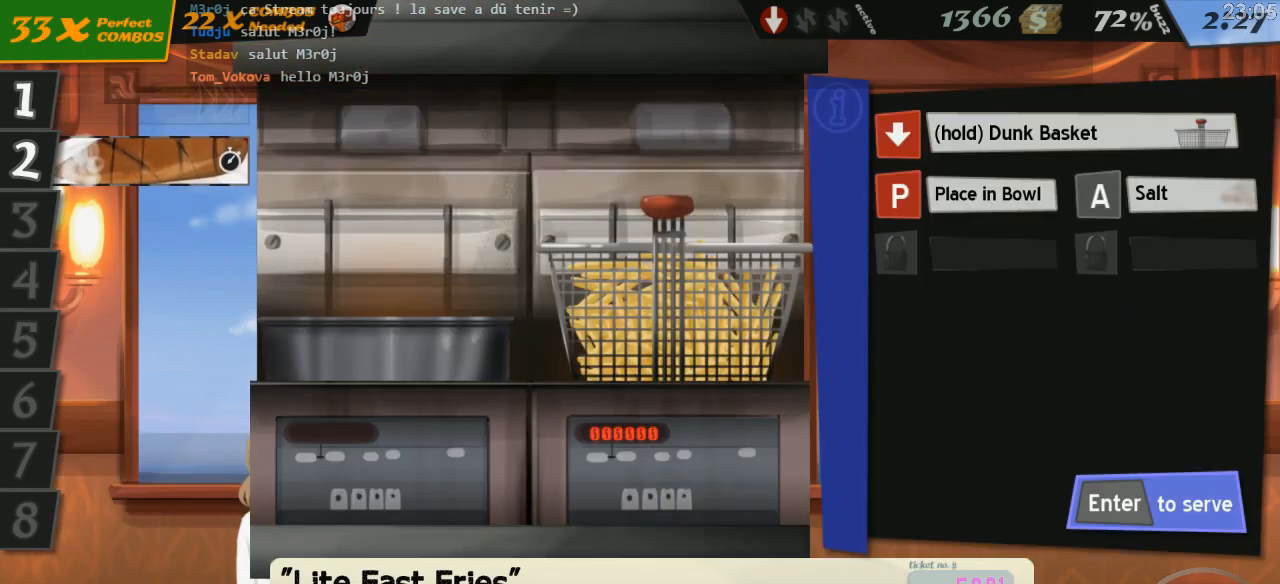
{"keys": [], "events": [[67, "1", "up"]]}
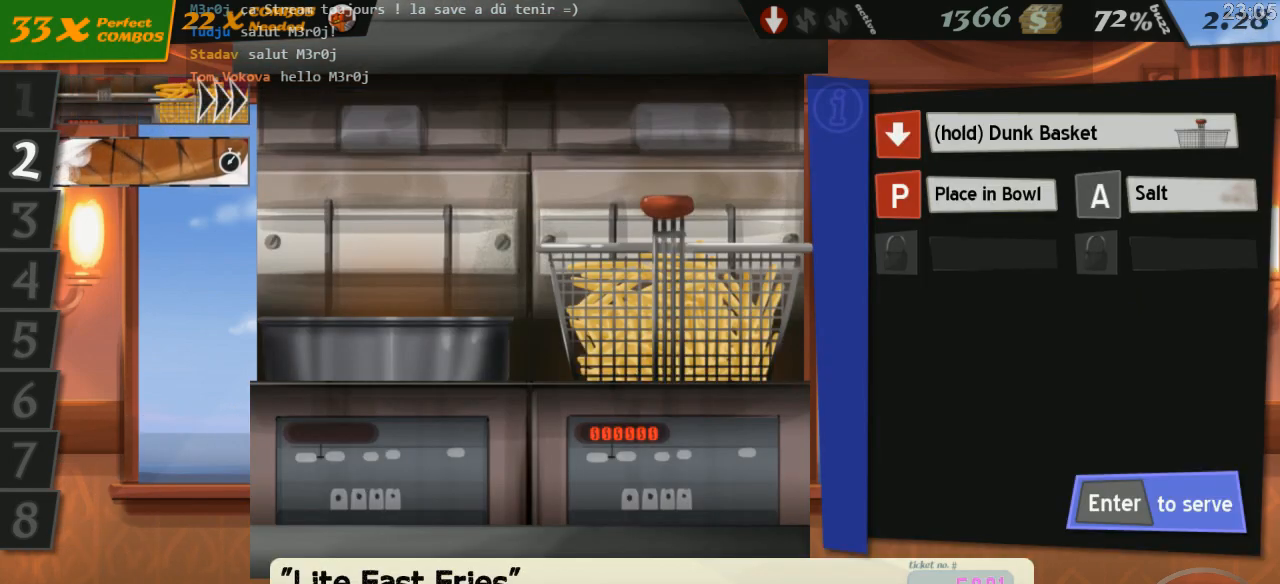
{"keys": ["down"], "events": [[167, "down", "down"]]}
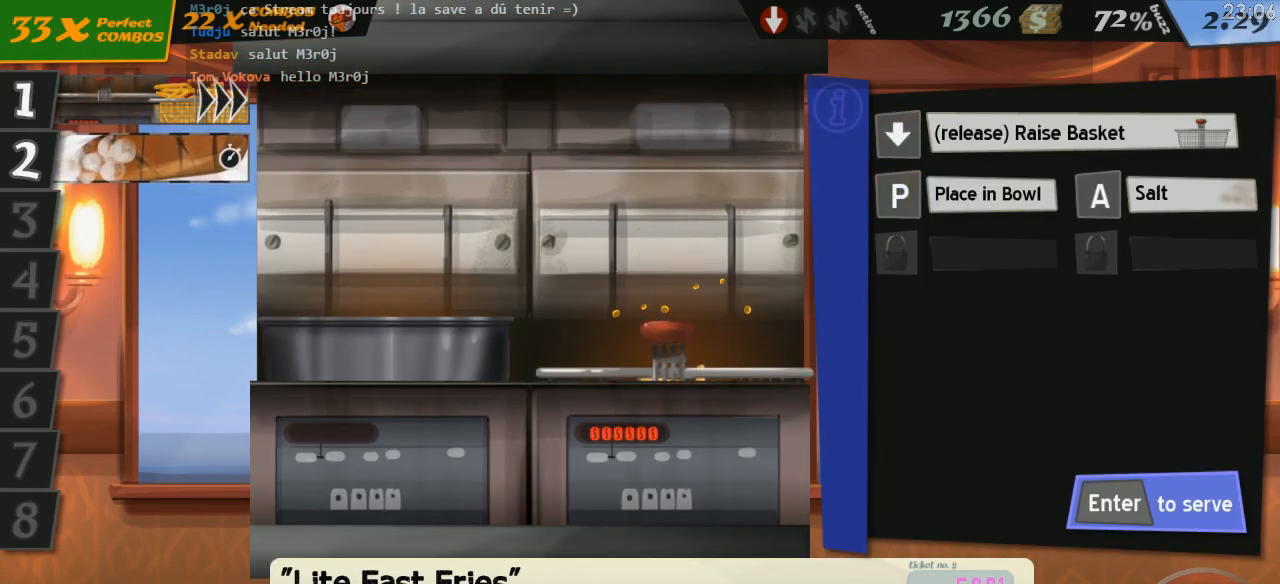
{"keys": ["down"], "events": []}
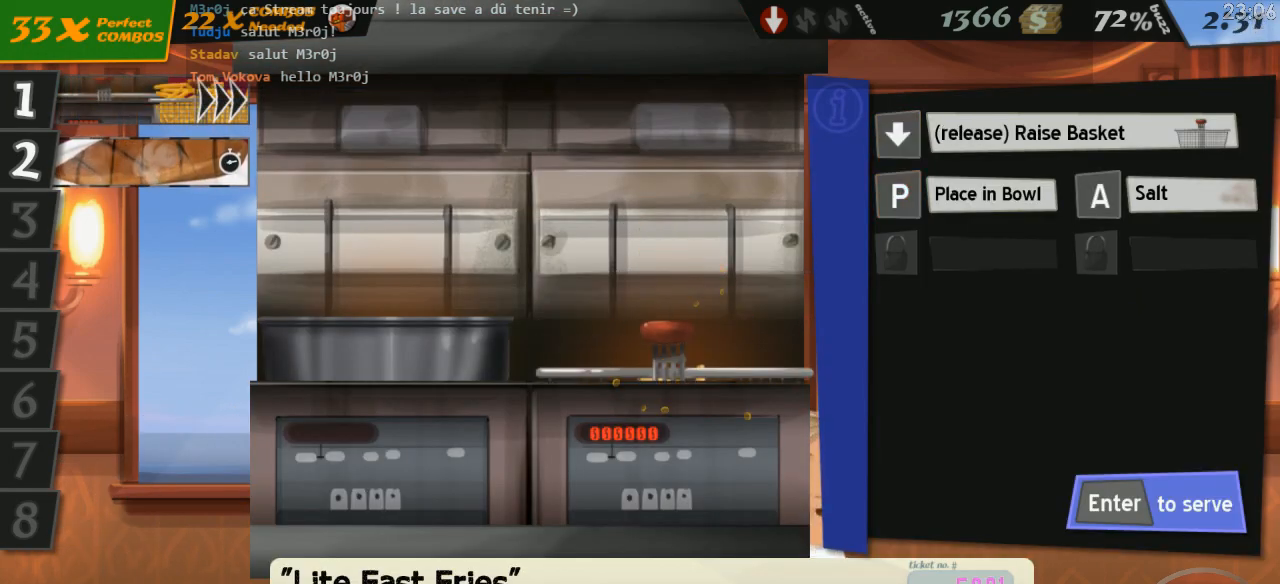
{"keys": ["down"], "events": []}
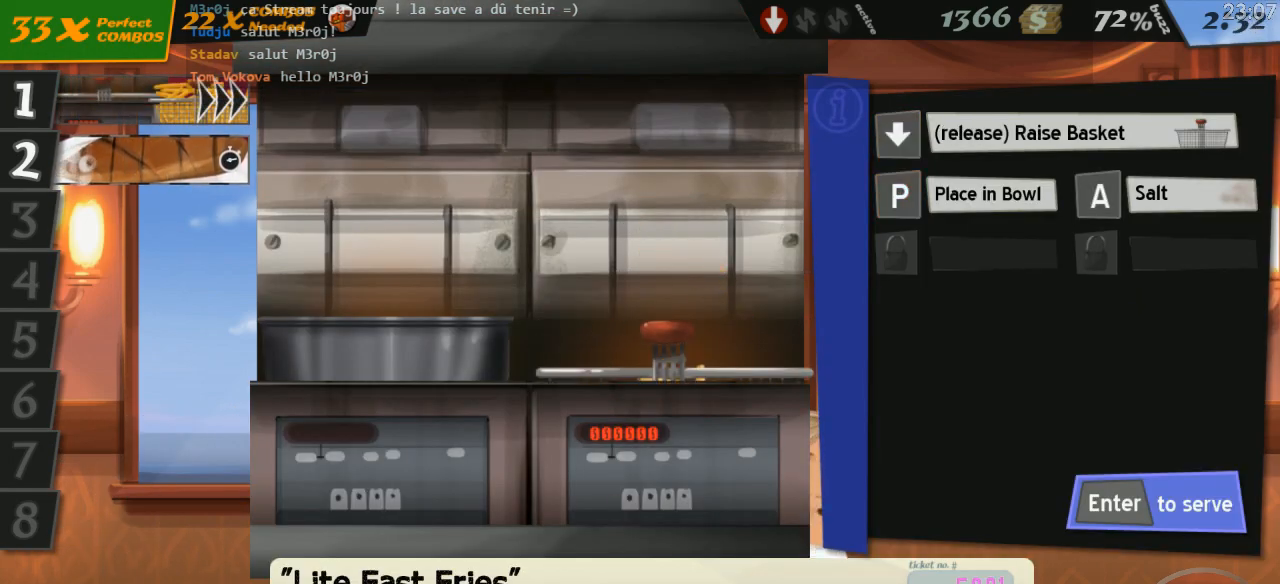
{"keys": ["down"], "events": []}
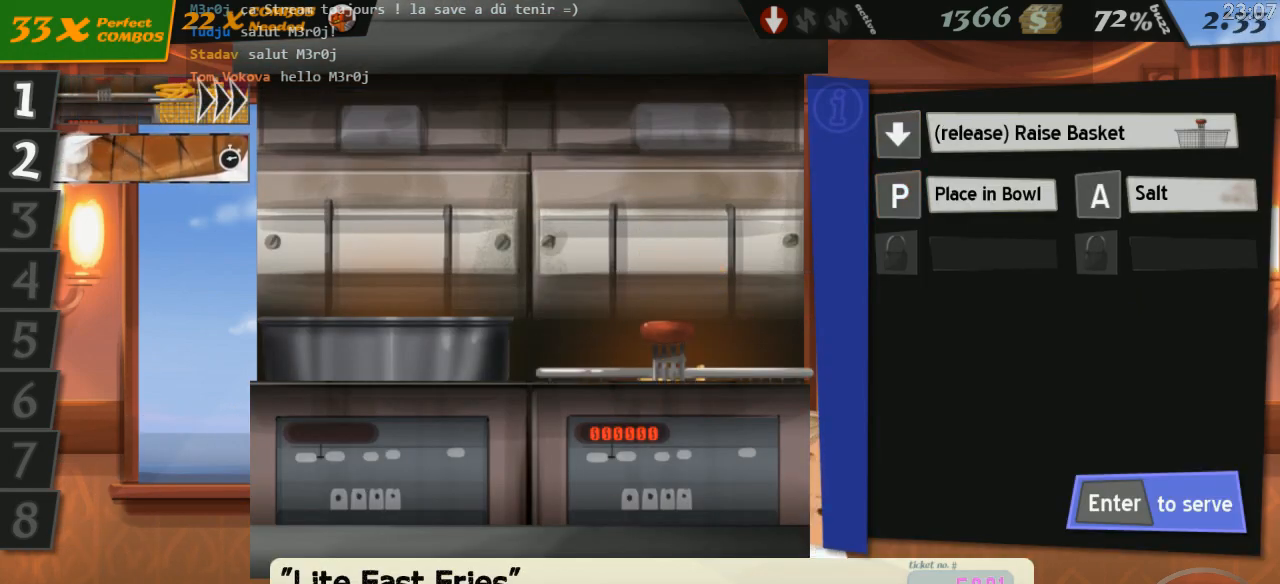
{"keys": ["down"], "events": []}
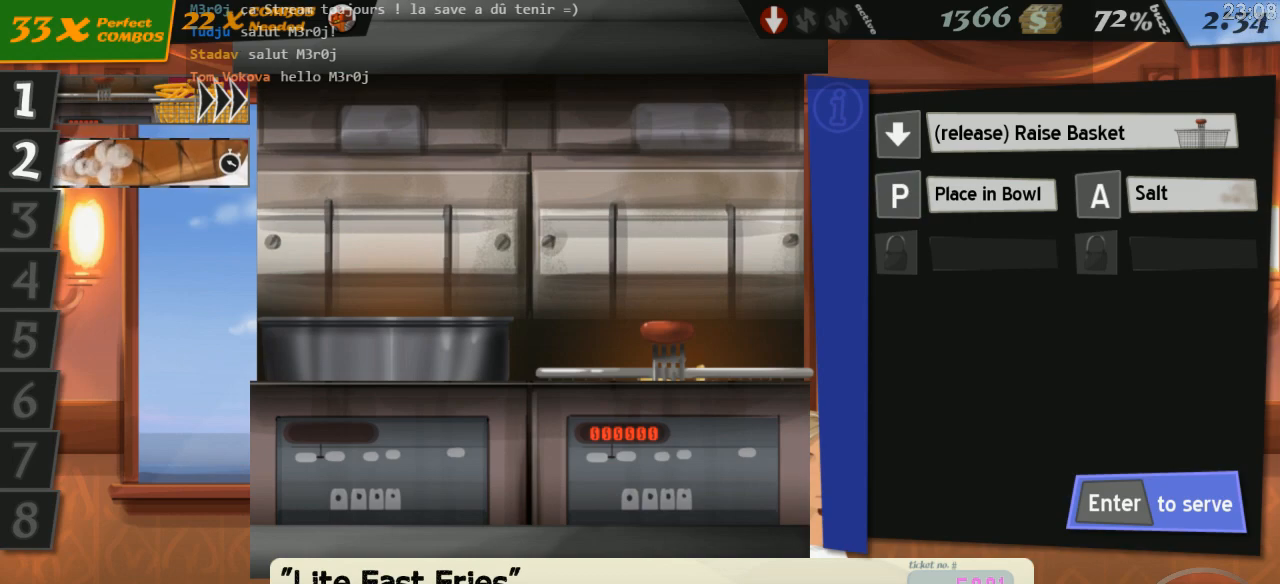
{"keys": ["down"], "events": []}
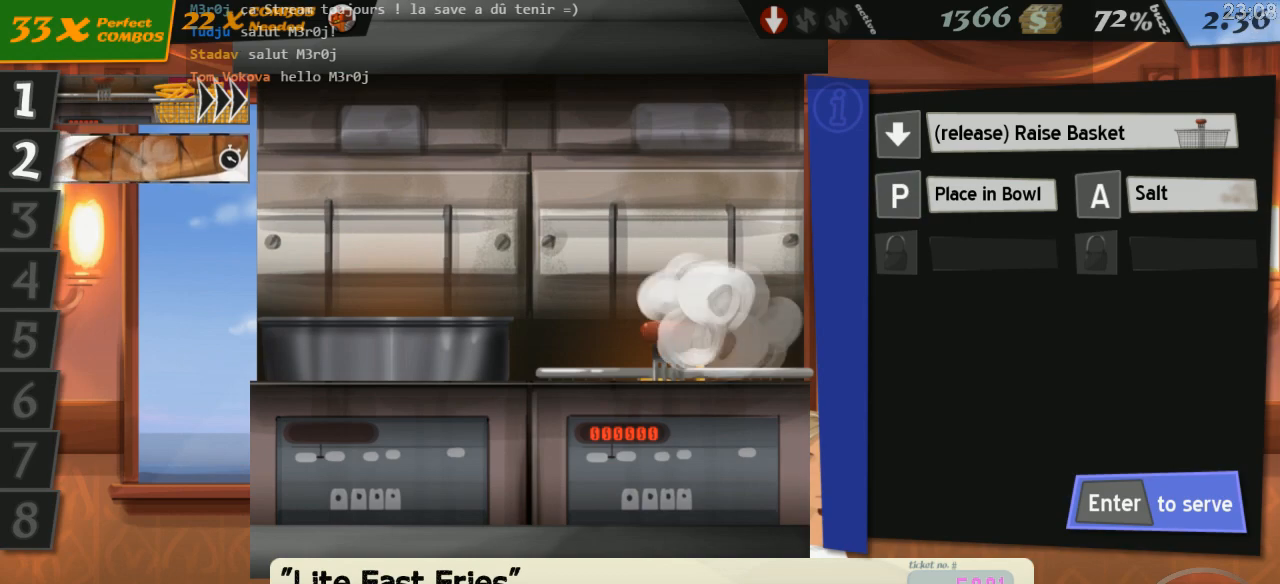
{"keys": [], "events": [[250, "down", "up"]]}
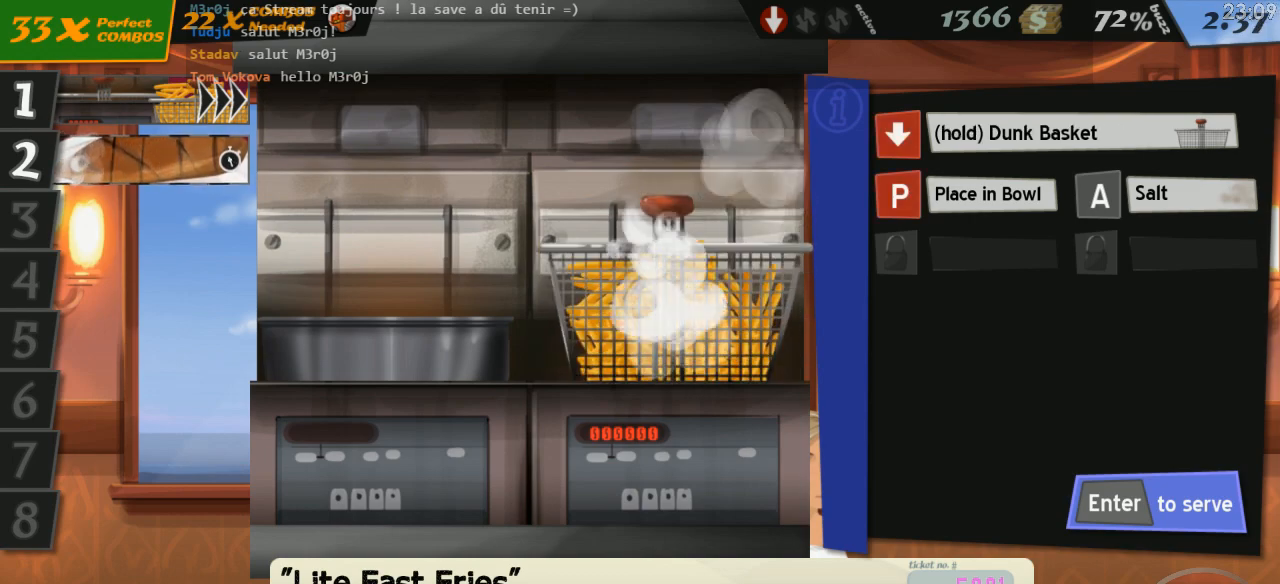
{"keys": [], "events": [[184, "p", "down"], [267, "p", "up"], [400, "return", "down"], [450, "return", "up"]]}
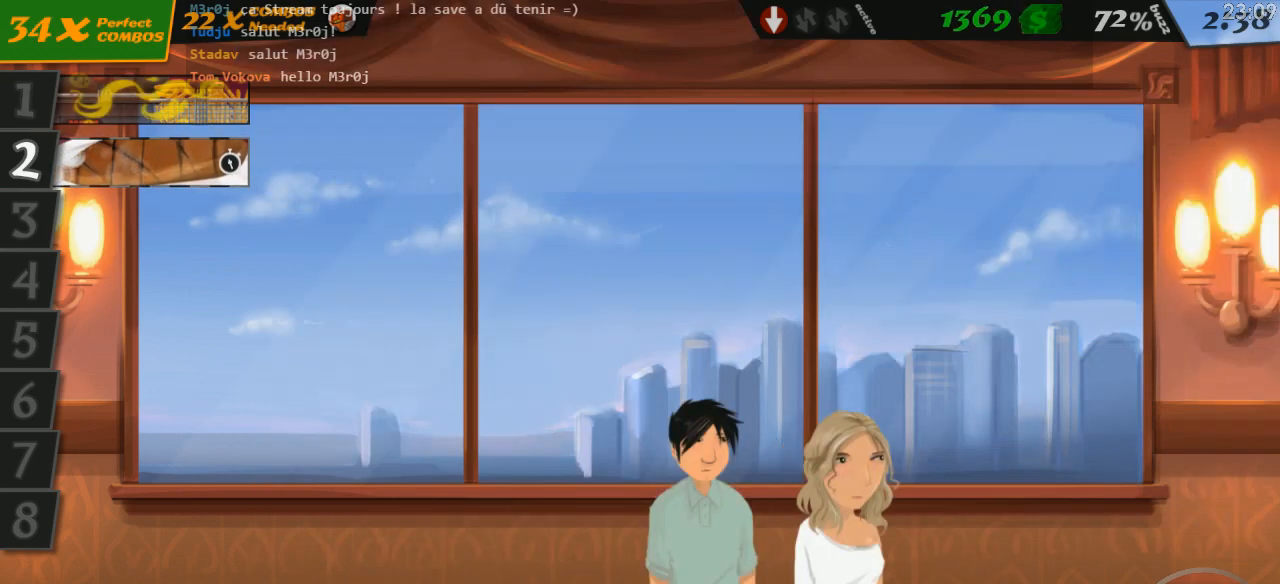
{"keys": [], "events": []}
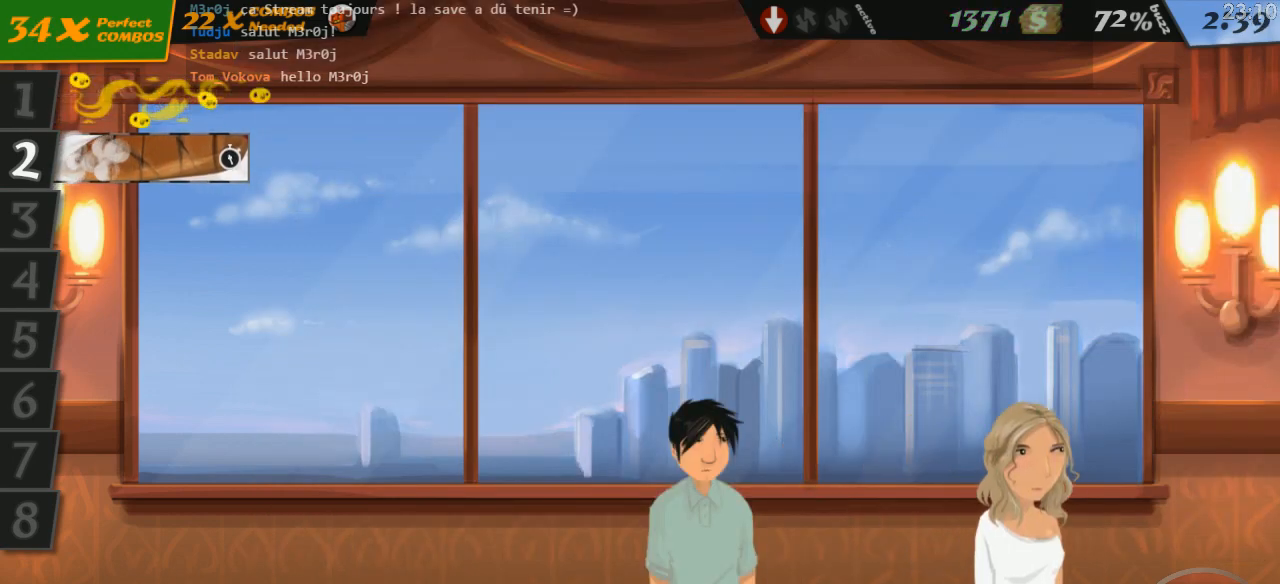
{"keys": [], "events": []}
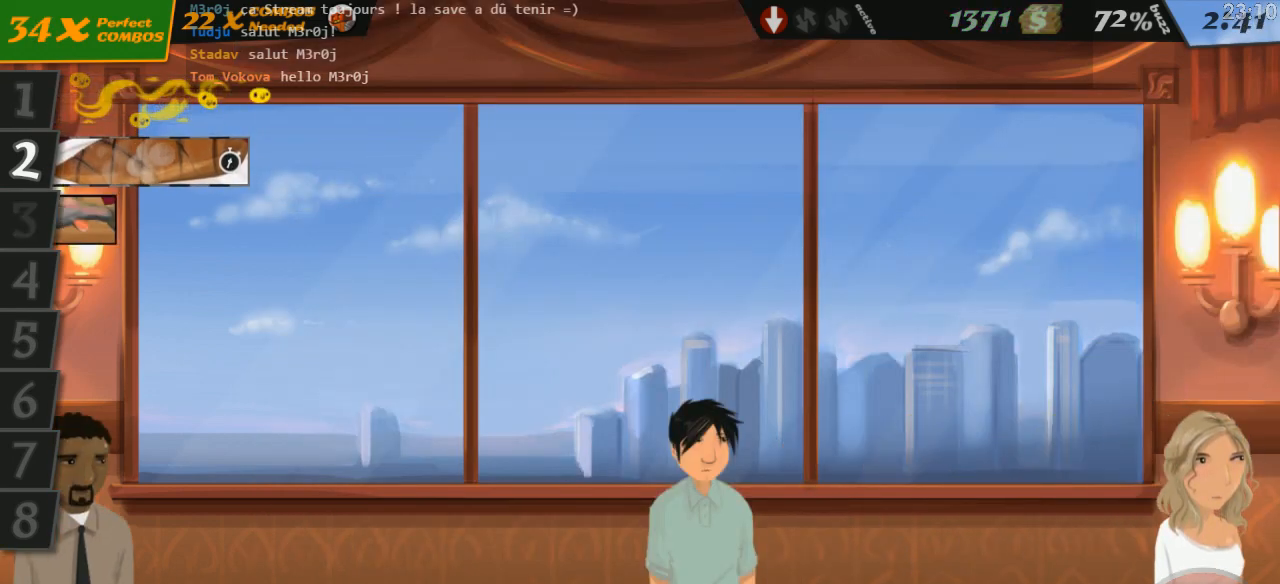
{"keys": [], "events": []}
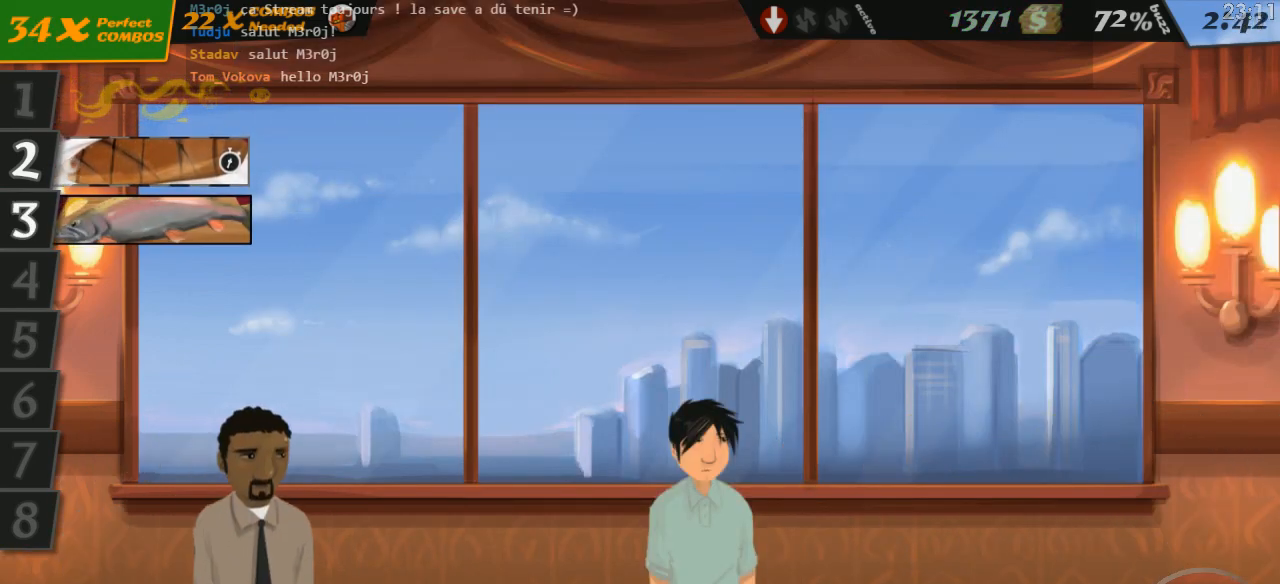
{"keys": [], "events": [[217, "3", "down"], [300, "3", "up"]]}
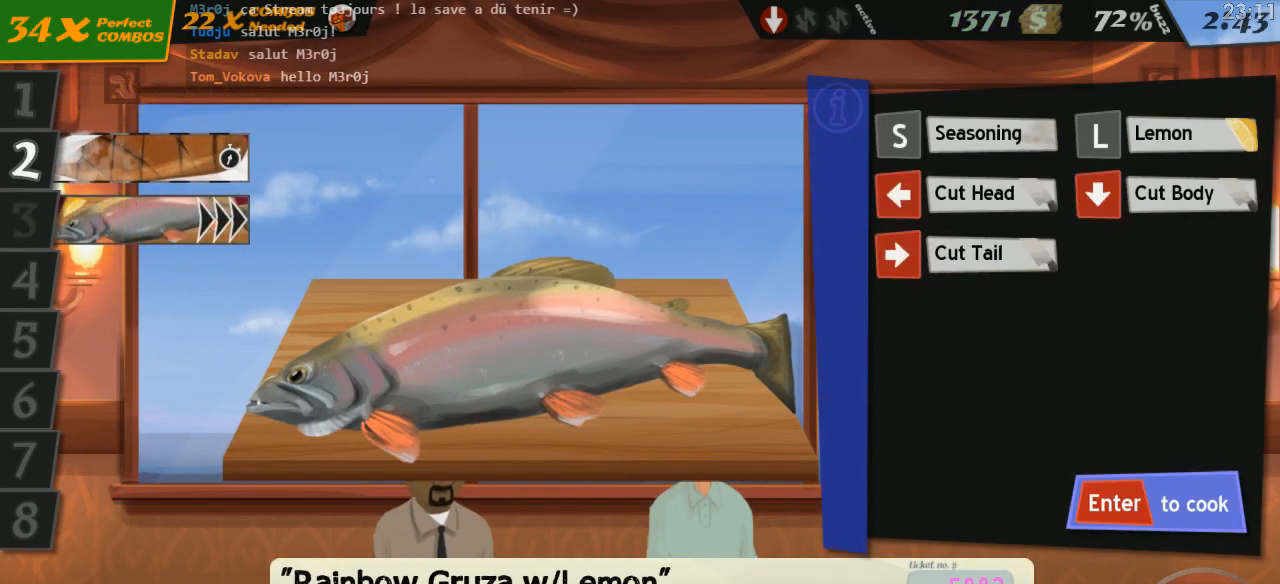
{"keys": [], "events": [[150, "left", "down"], [200, "down", "down"], [250, "right", "down"], [300, "left", "up"], [317, "s", "down"], [367, "down", "up"], [400, "right", "up"], [467, "s", "up"]]}
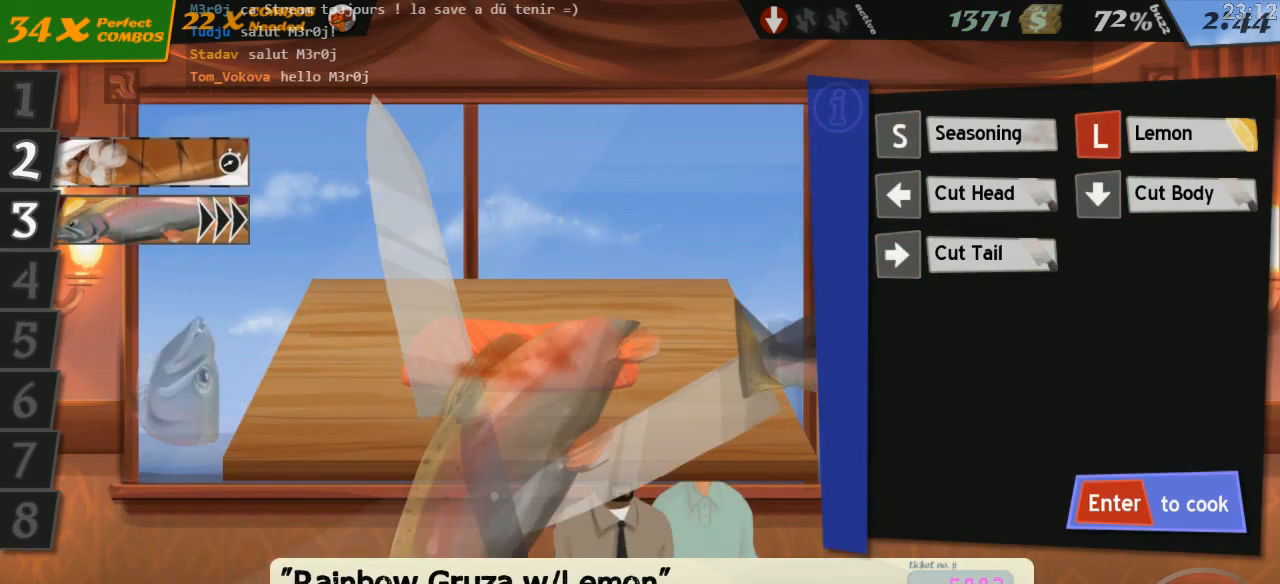
{"keys": []}